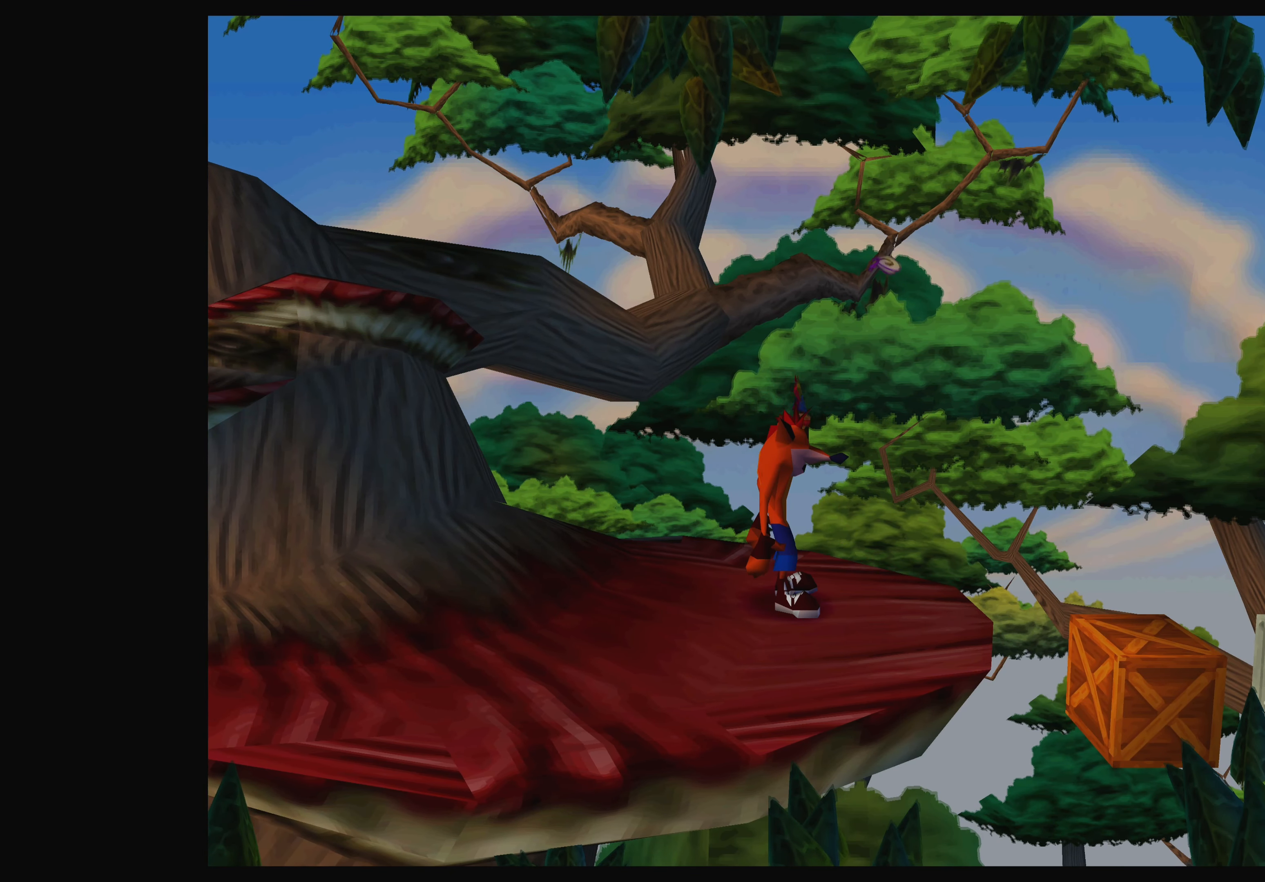
Gameplay with a controller (PlayStation layout); each line is a JSON object with the inputs held at the frame after it. "events" lists button and stick changes between this image and that frame as [ms after this image, input, new state], when the widget could be followed in between. Not read: L2 L3 R2 R3 right_stick.
{"buttons": [], "left_stick": "center", "events": []}
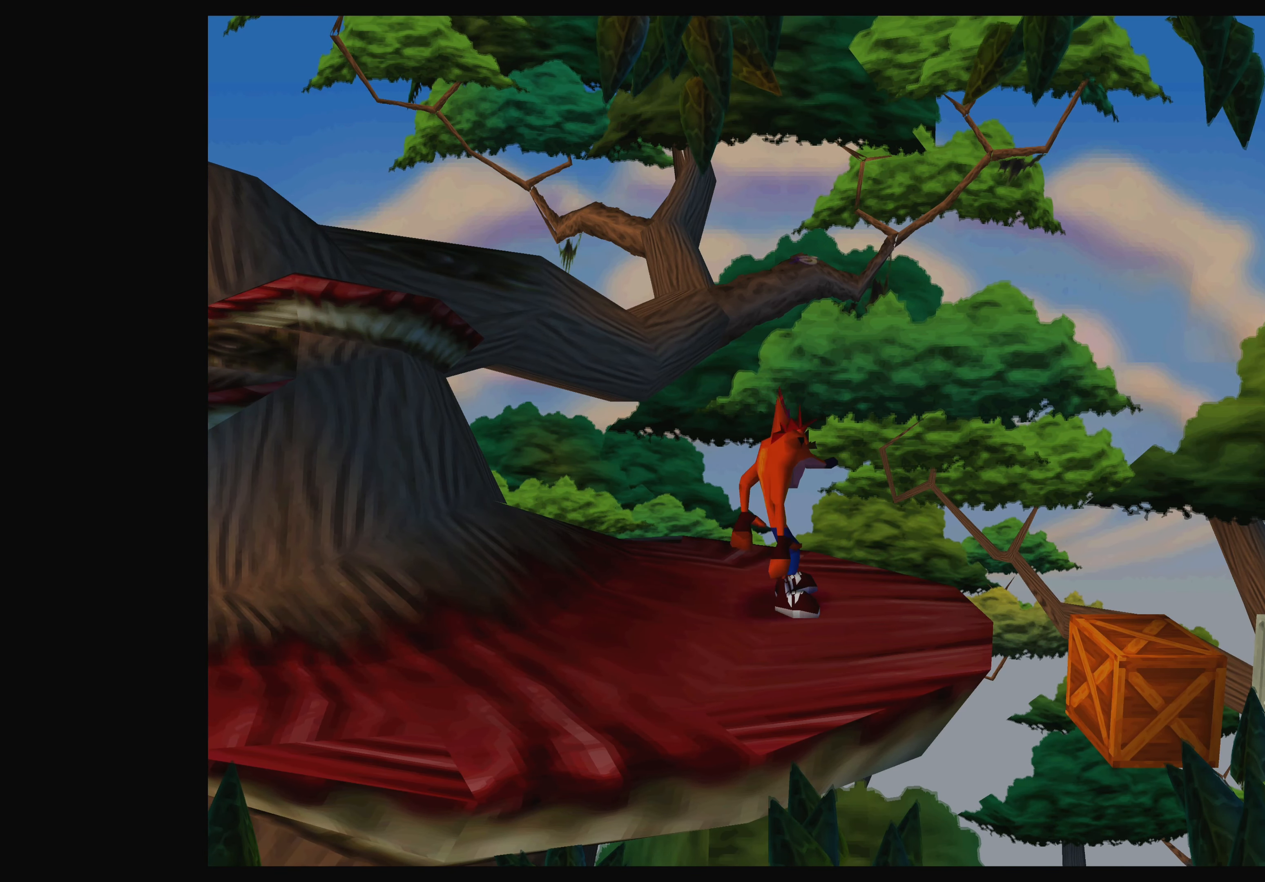
{"buttons": [], "left_stick": "center", "events": []}
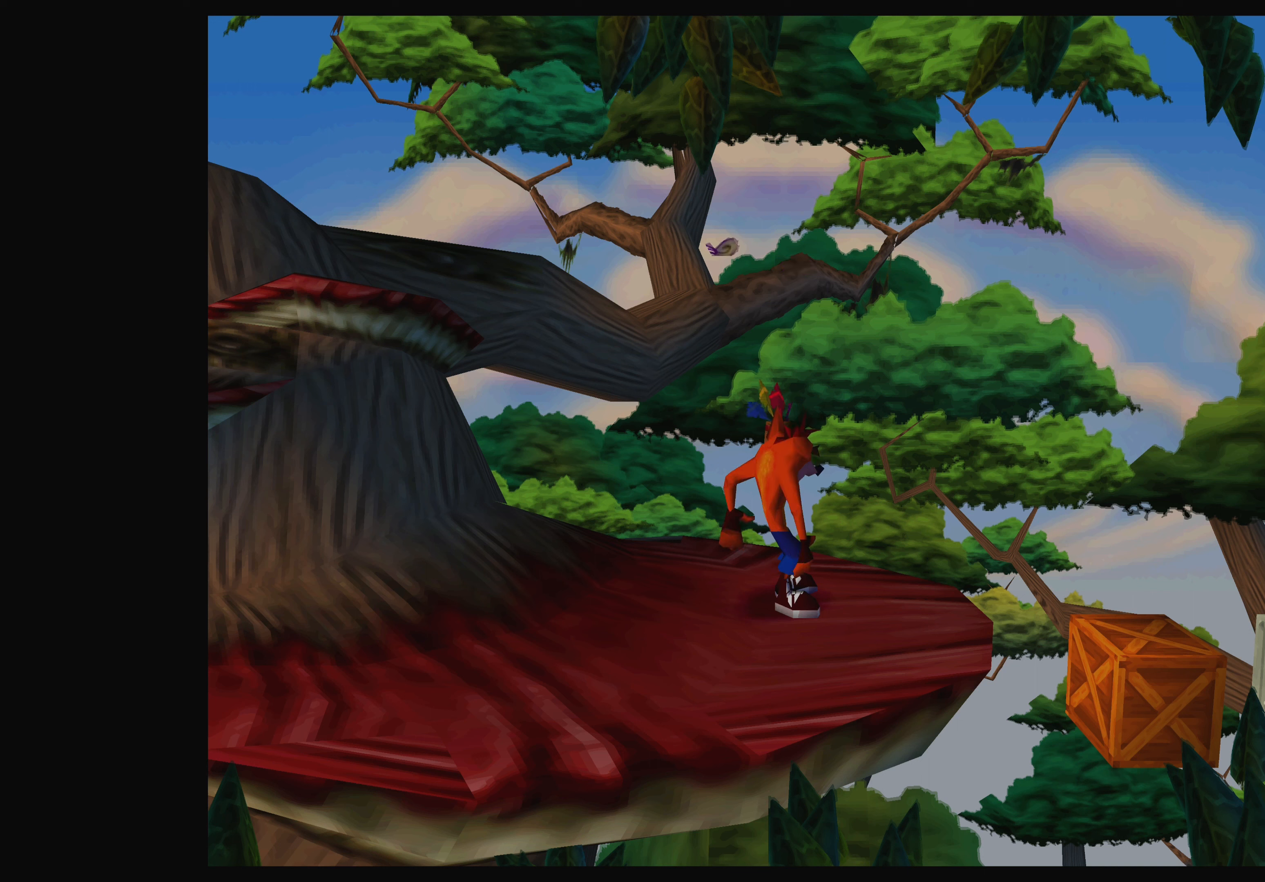
{"buttons": [], "left_stick": "center", "events": []}
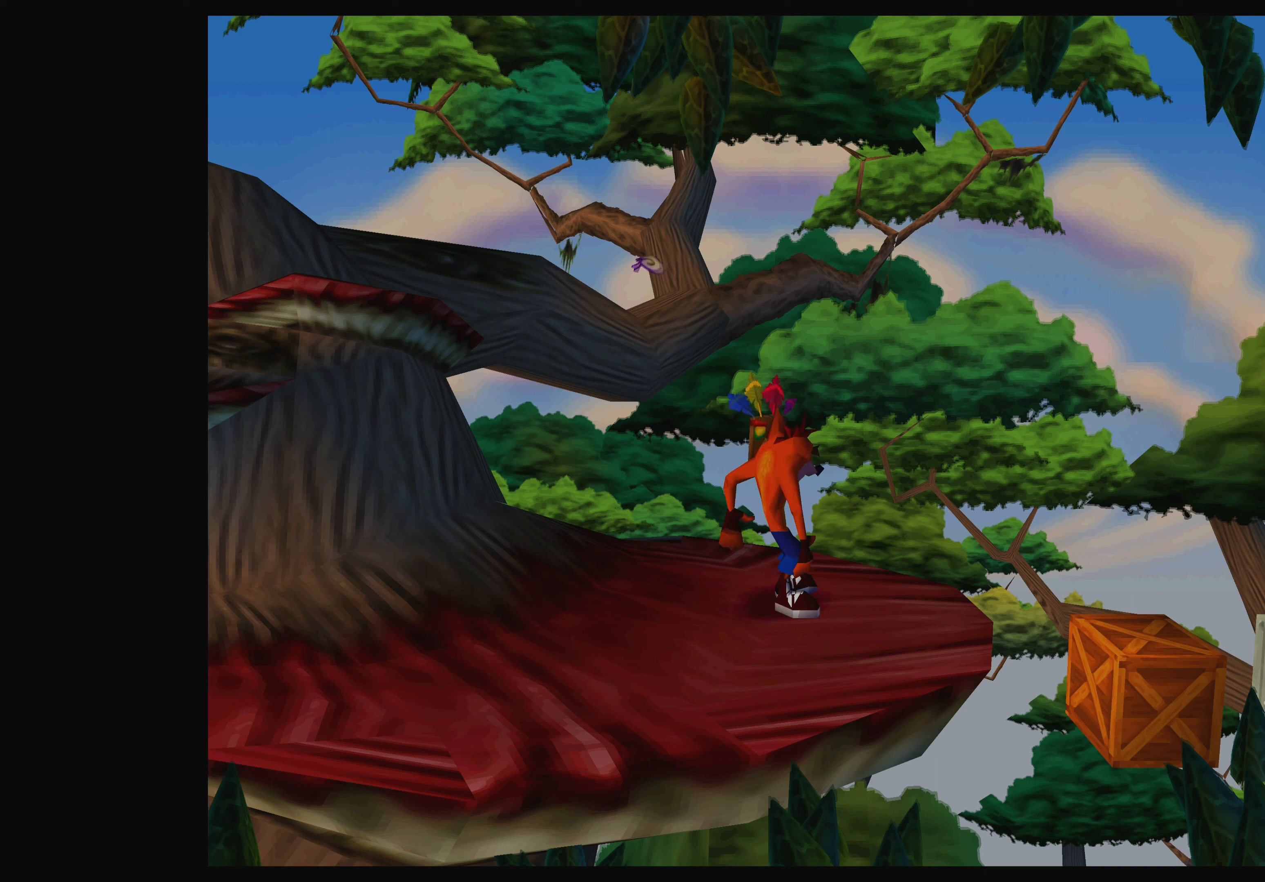
{"buttons": ["CROSS"], "left_stick": "center", "events": [[433, "CROSS", "down"]]}
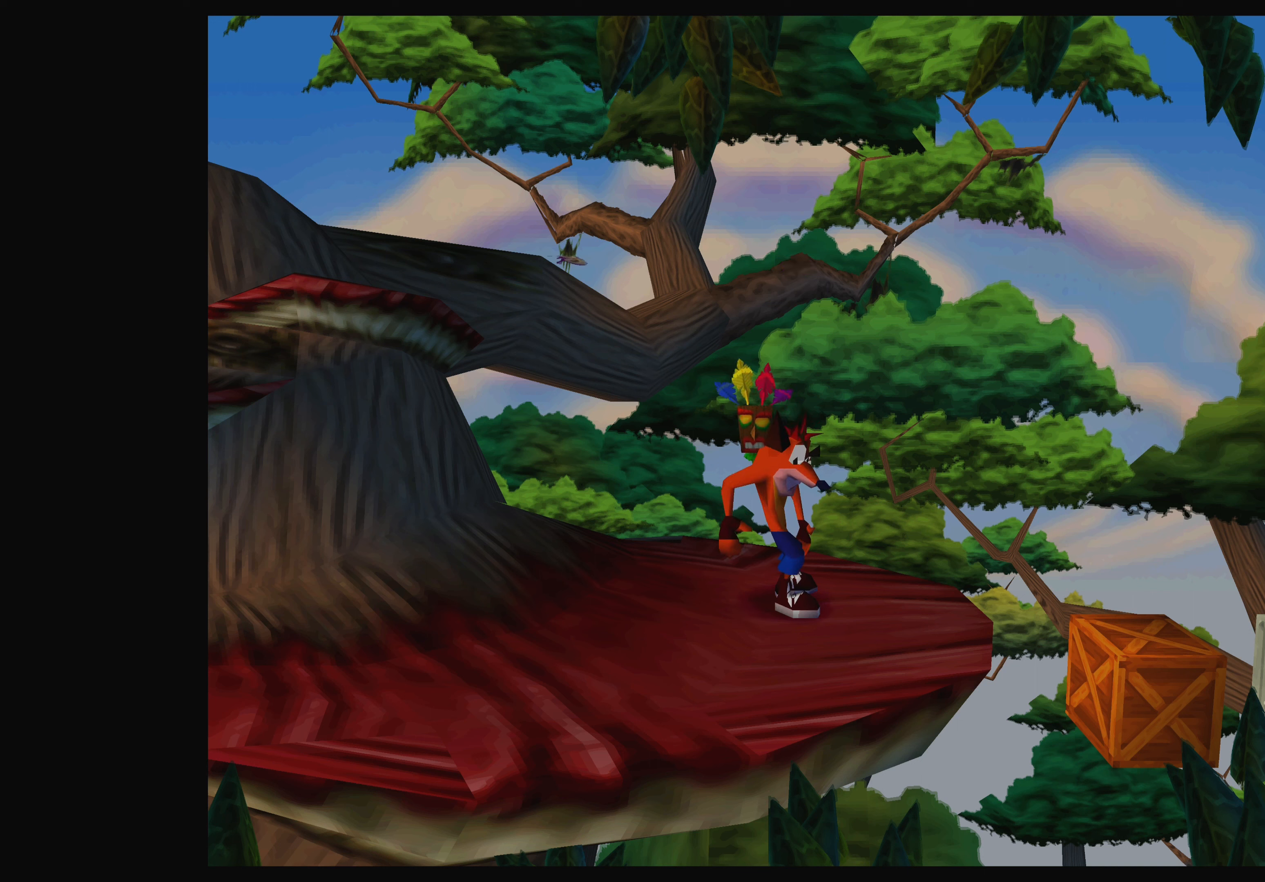
{"buttons": [], "left_stick": "center", "events": [[83, "CROSS", "up"]]}
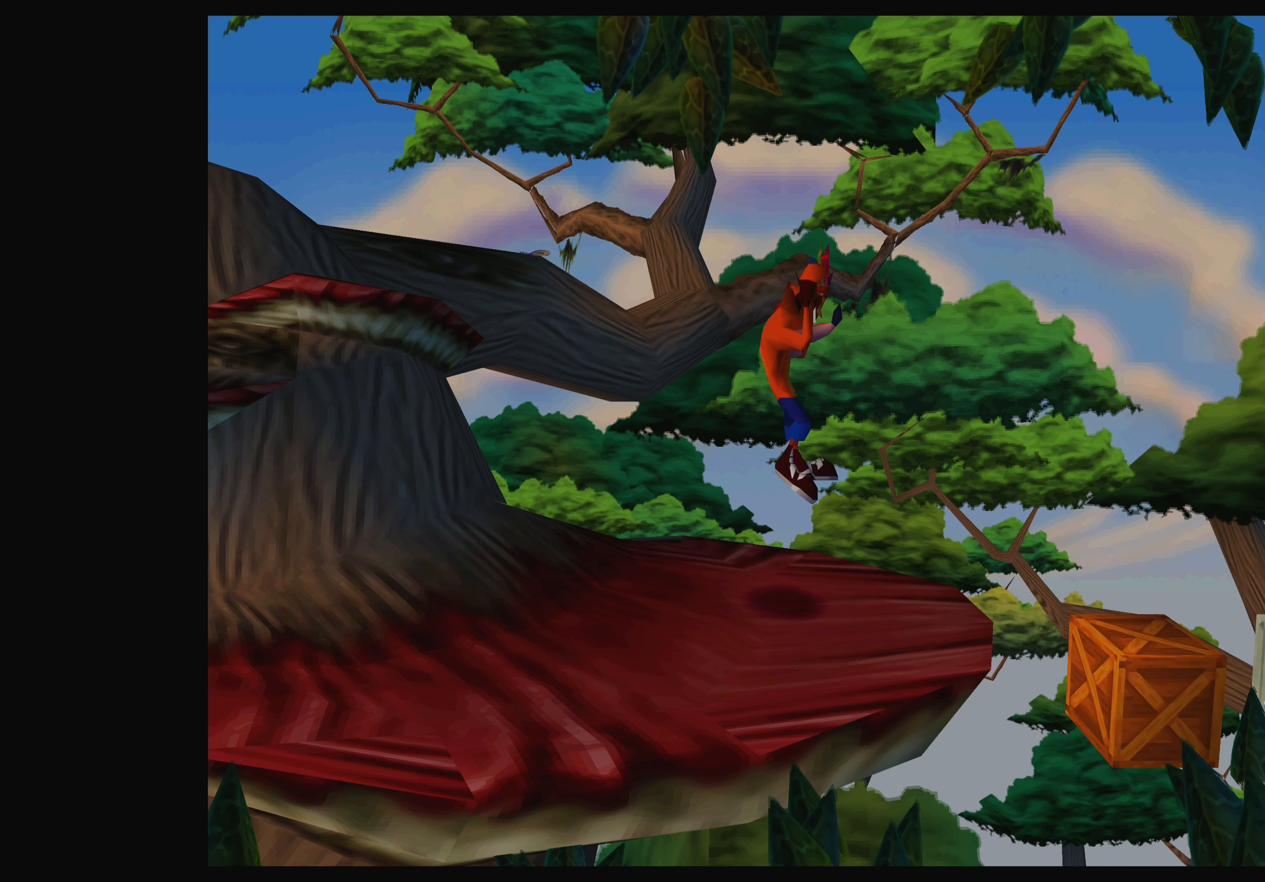
{"buttons": ["CROSS"], "left_stick": "center", "events": [[433, "CROSS", "down"]]}
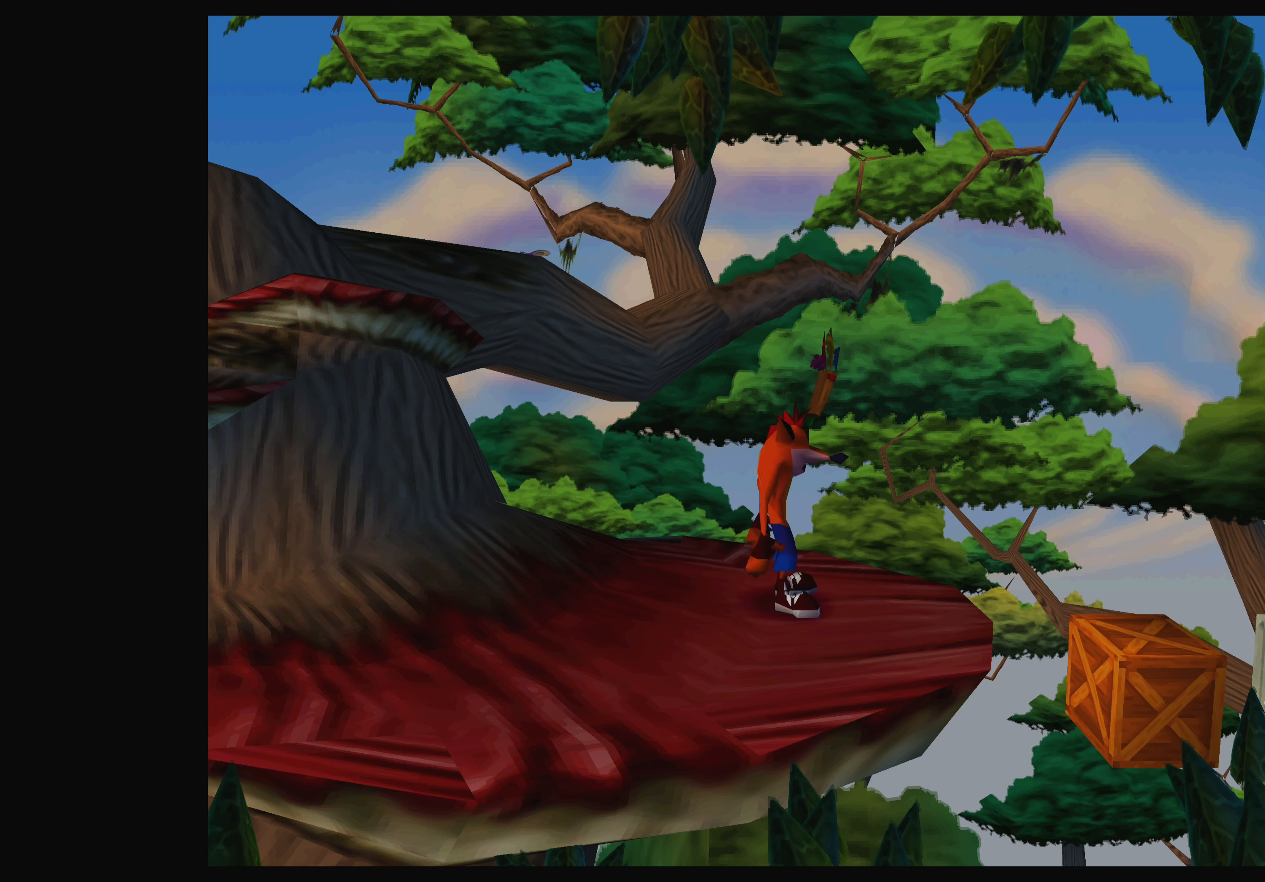
{"buttons": [], "left_stick": "center", "events": [[133, "CROSS", "up"]]}
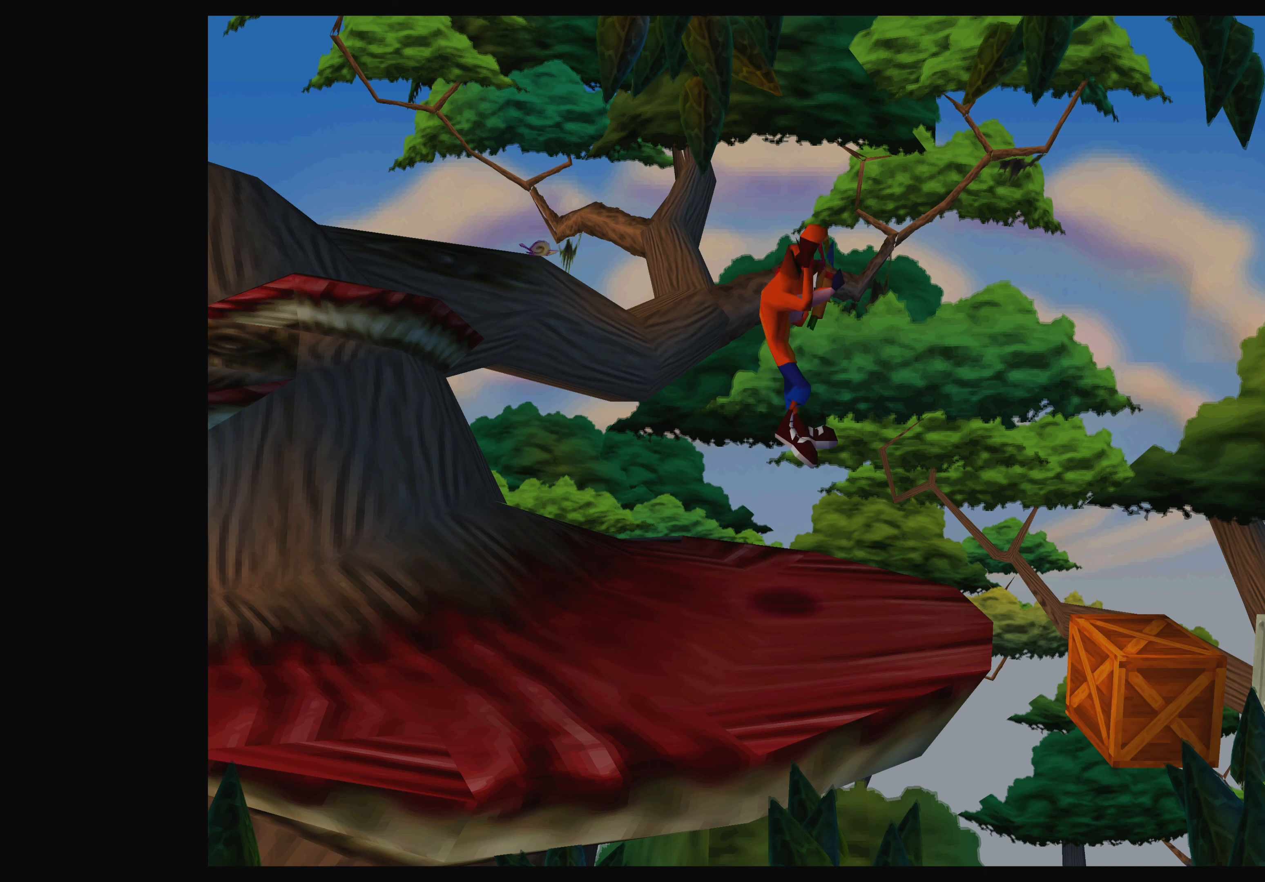
{"buttons": ["CROSS"], "left_stick": "center", "events": [[383, "CROSS", "down"]]}
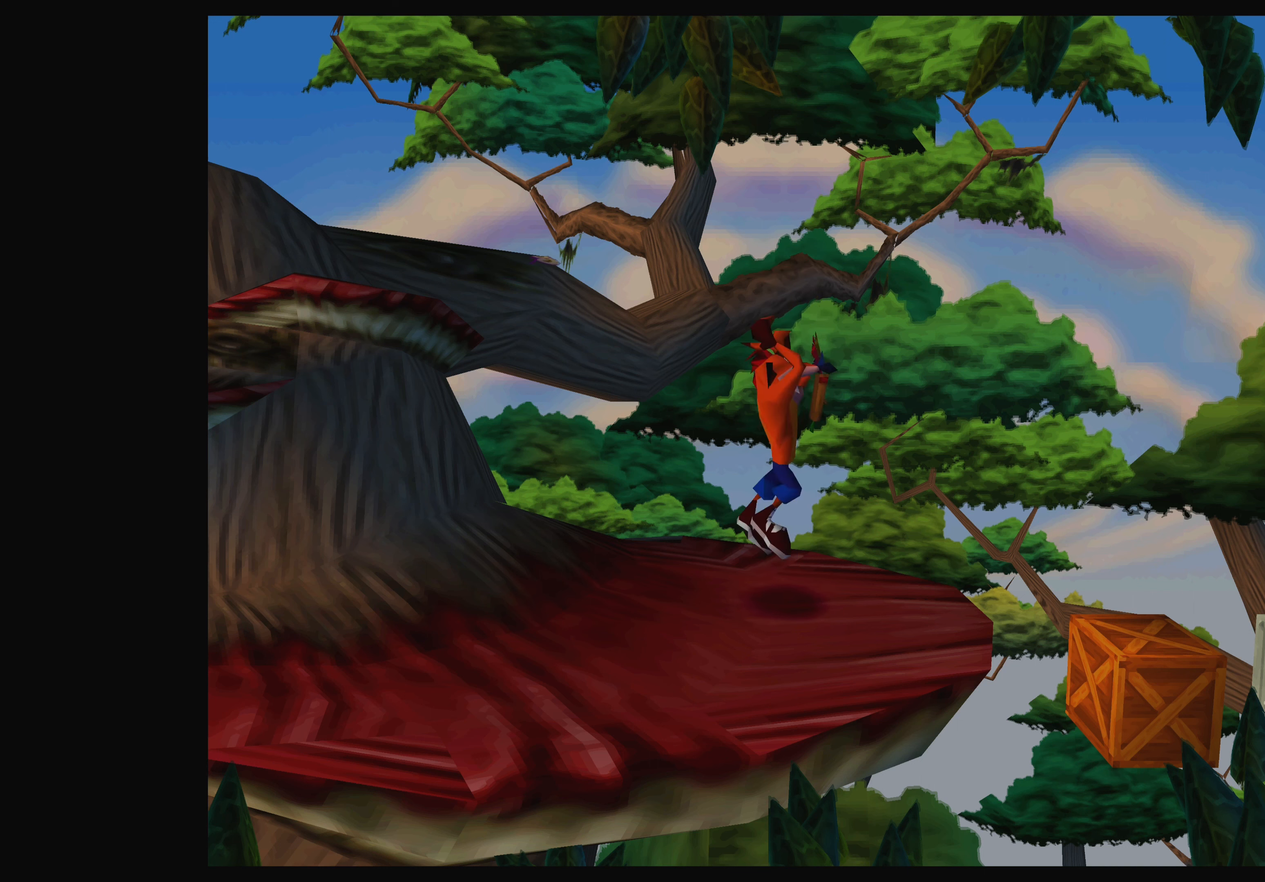
{"buttons": [], "left_stick": "center", "events": [[66, "CROSS", "up"]]}
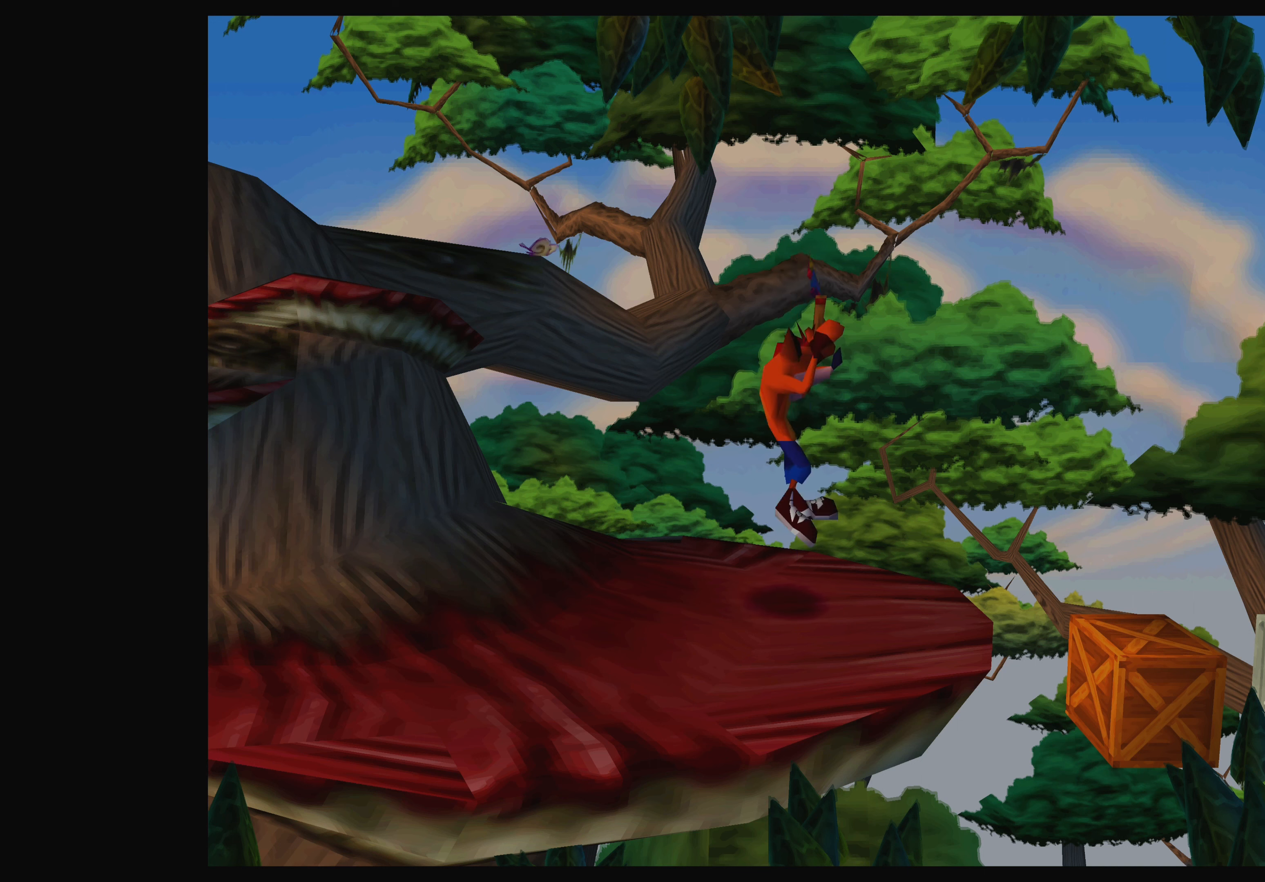
{"buttons": [], "left_stick": "center", "events": [[133, "CROSS", "down"], [300, "CROSS", "up"]]}
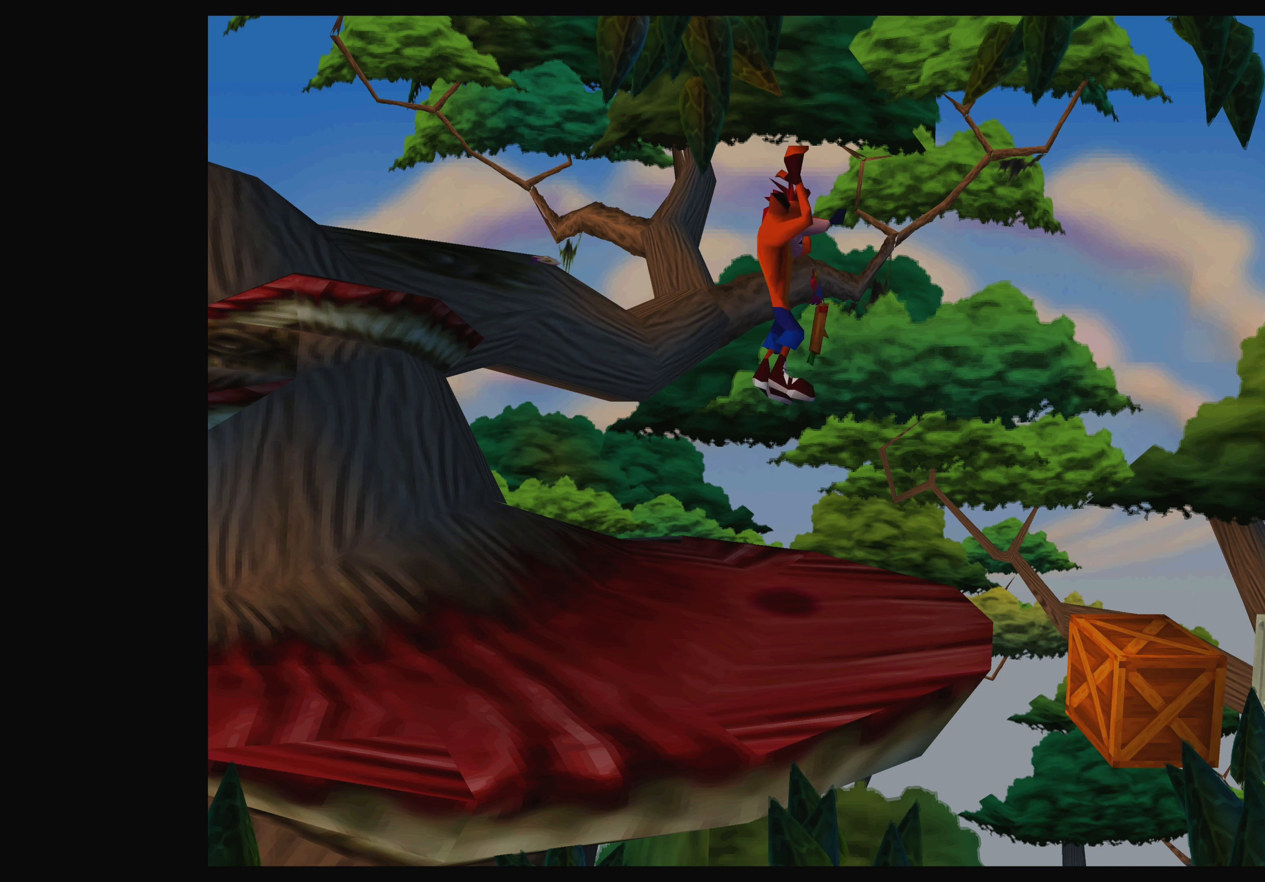
{"buttons": [], "left_stick": "center", "events": [[66, "SQUARE", "down"], [166, "SQUARE", "up"]]}
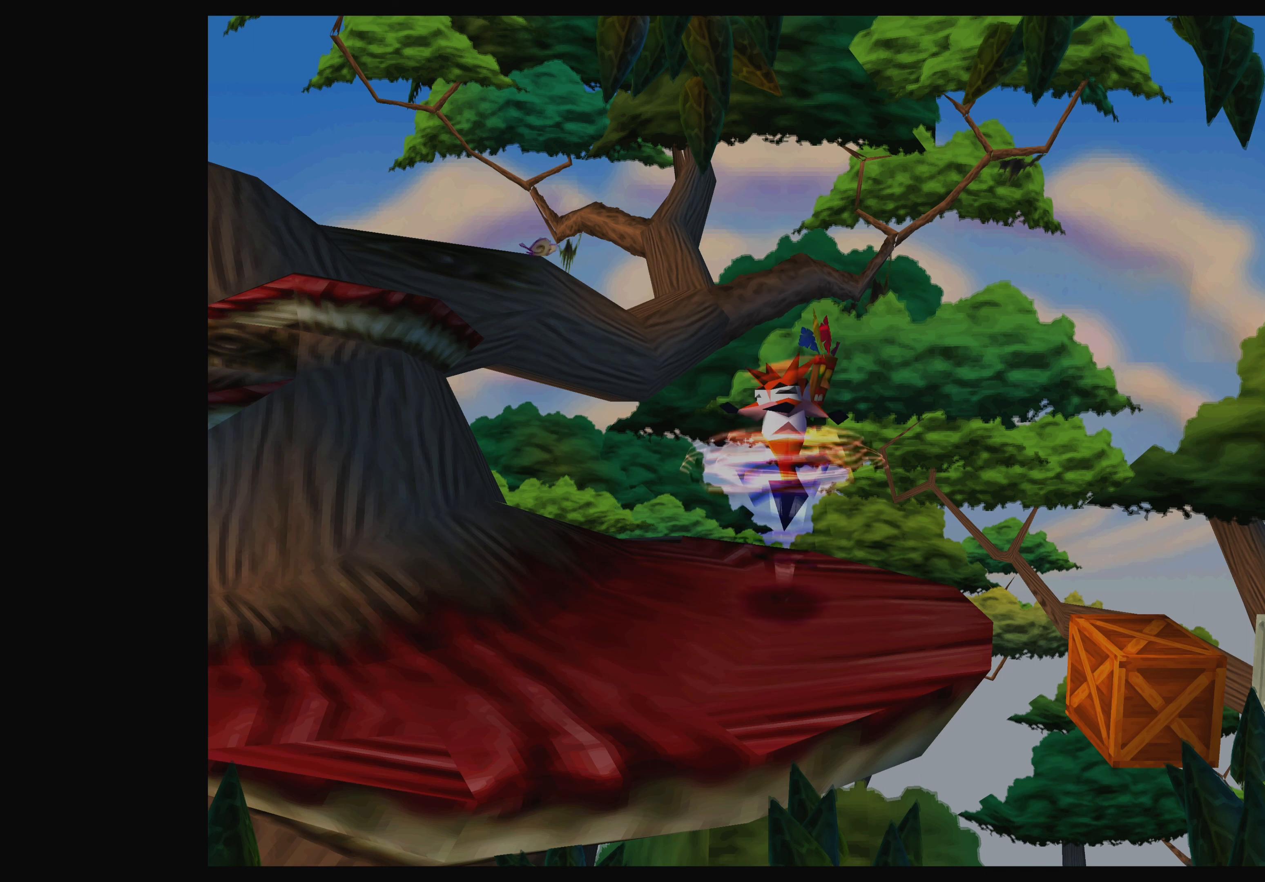
{"buttons": [], "left_stick": "center", "events": [[383, "left_stick", "right"], [500, "left_stick", "center"]]}
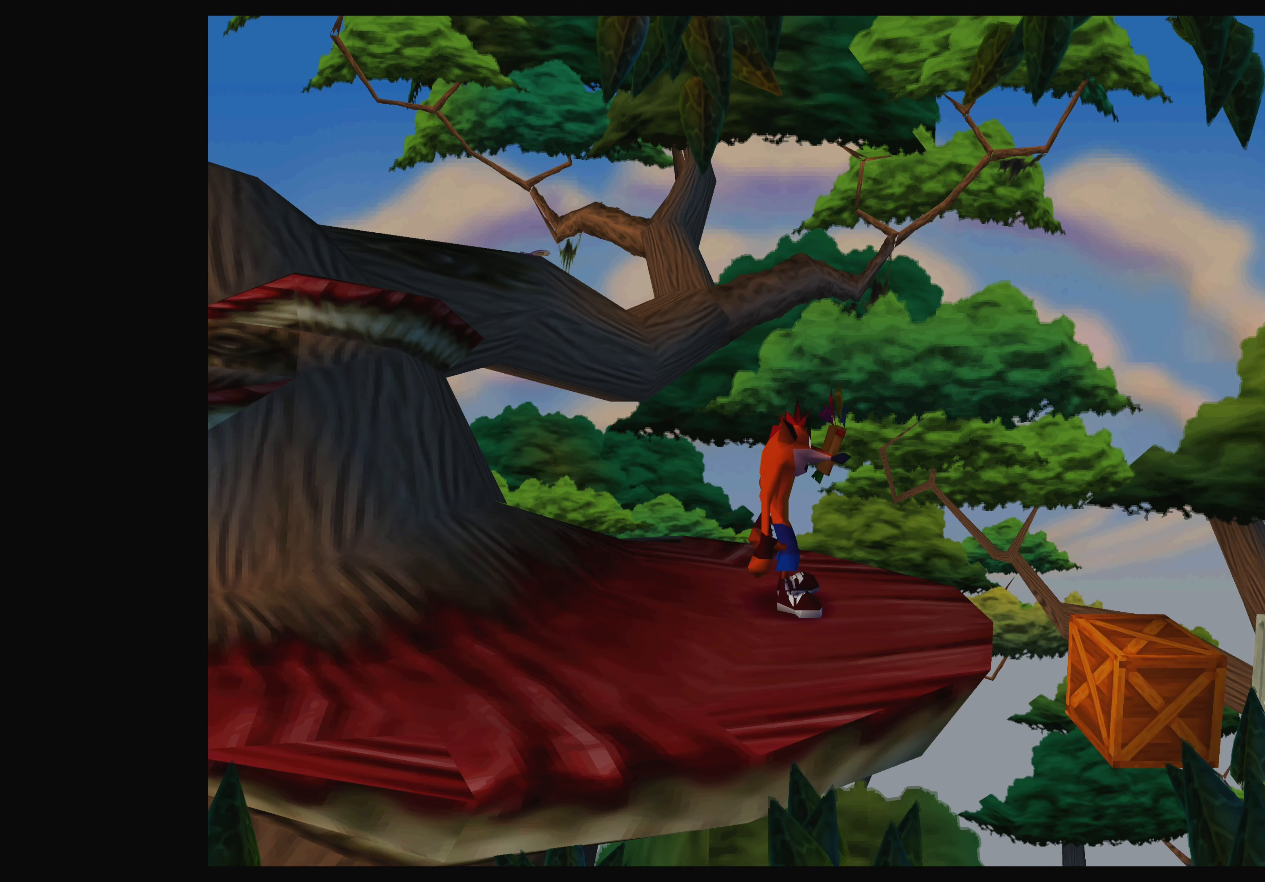
{"buttons": [], "left_stick": "center", "events": []}
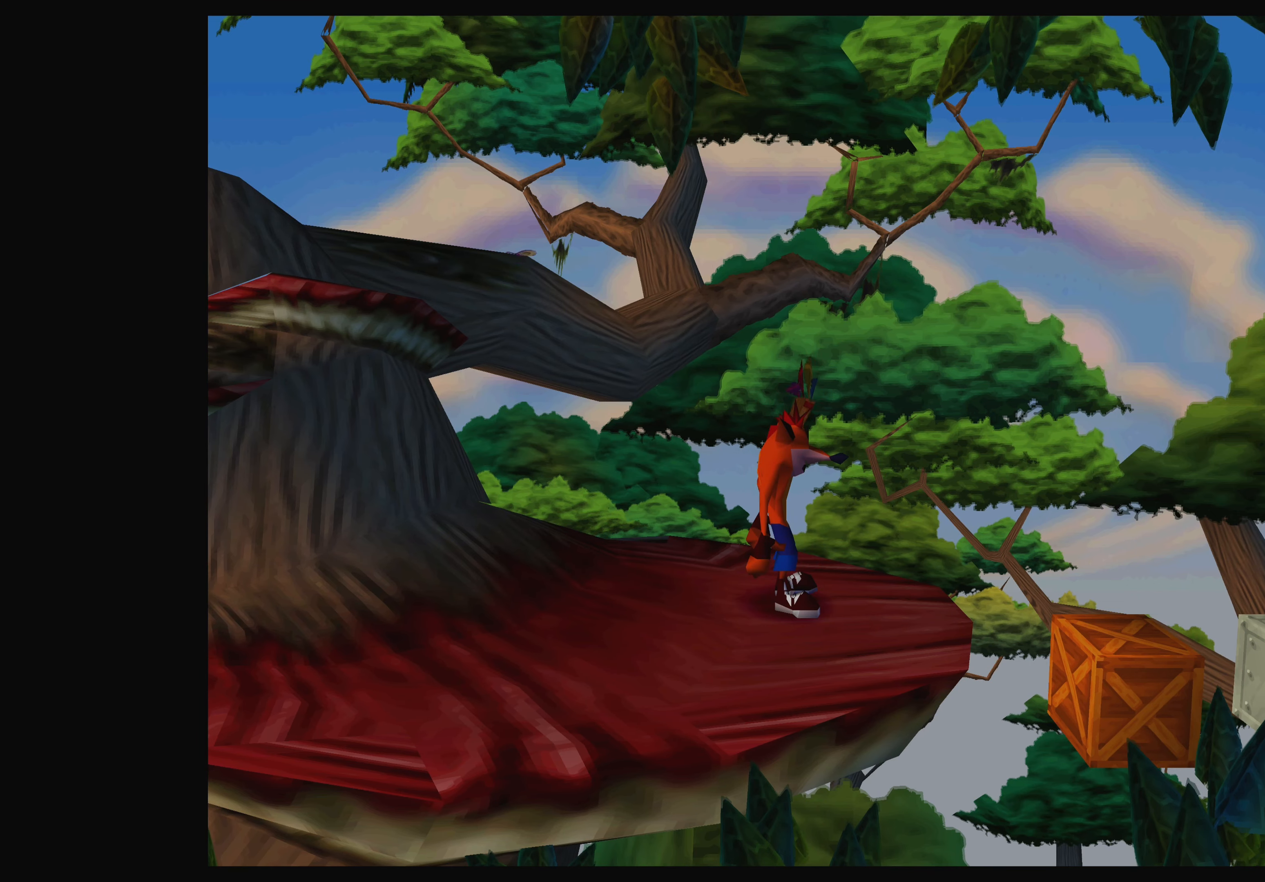
{"buttons": [], "left_stick": "center", "events": [[83, "left_stick", "right"], [250, "left_stick", "center"]]}
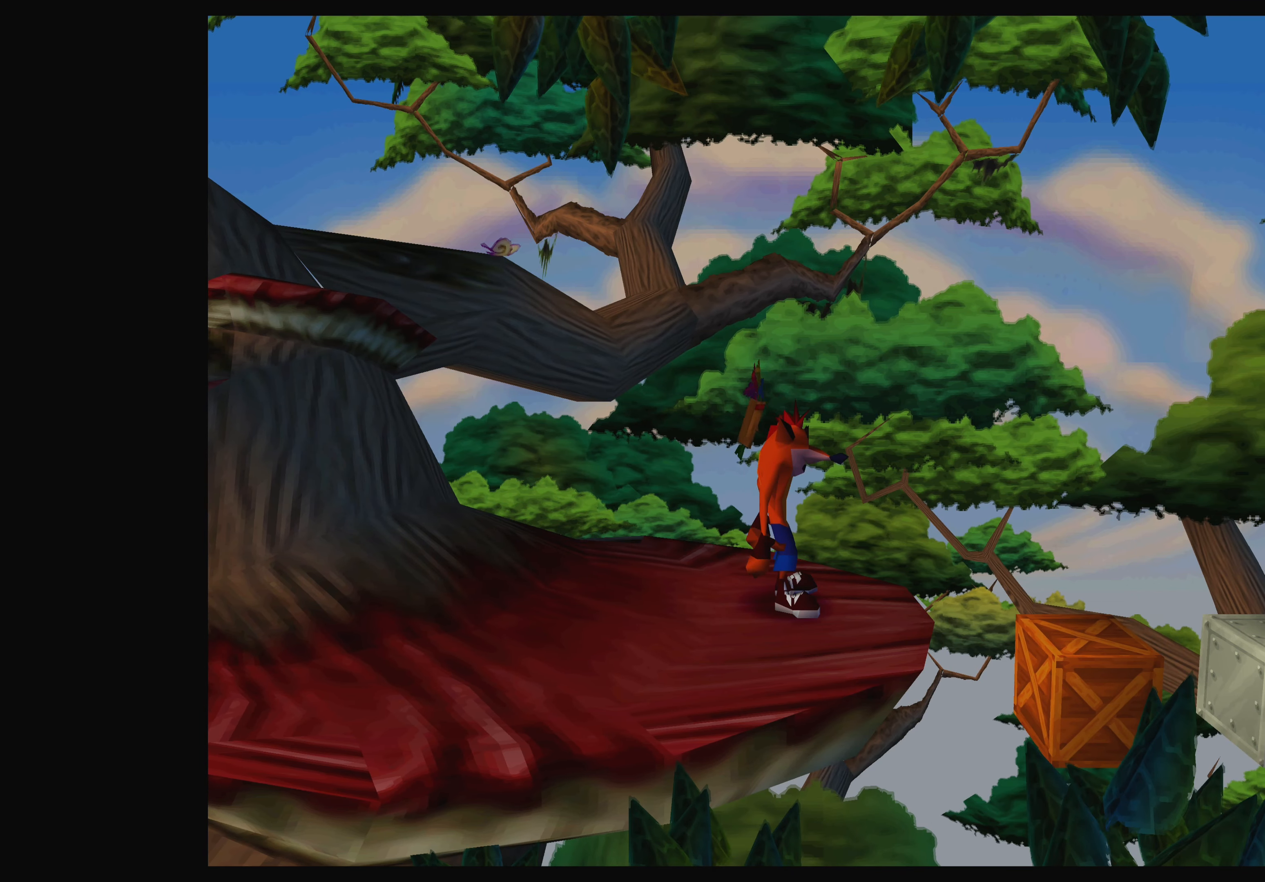
{"buttons": [], "left_stick": "center", "events": []}
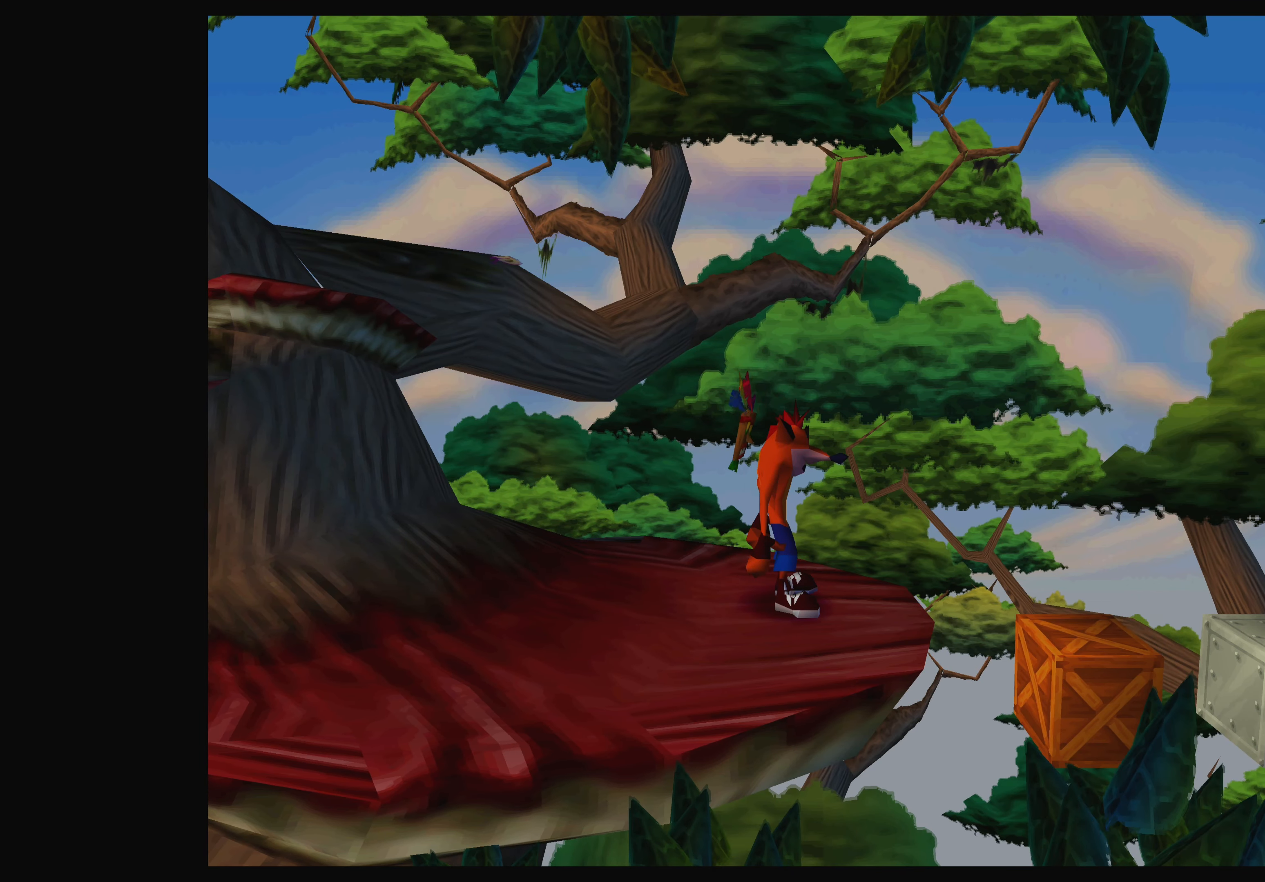
{"buttons": [], "left_stick": "center", "events": []}
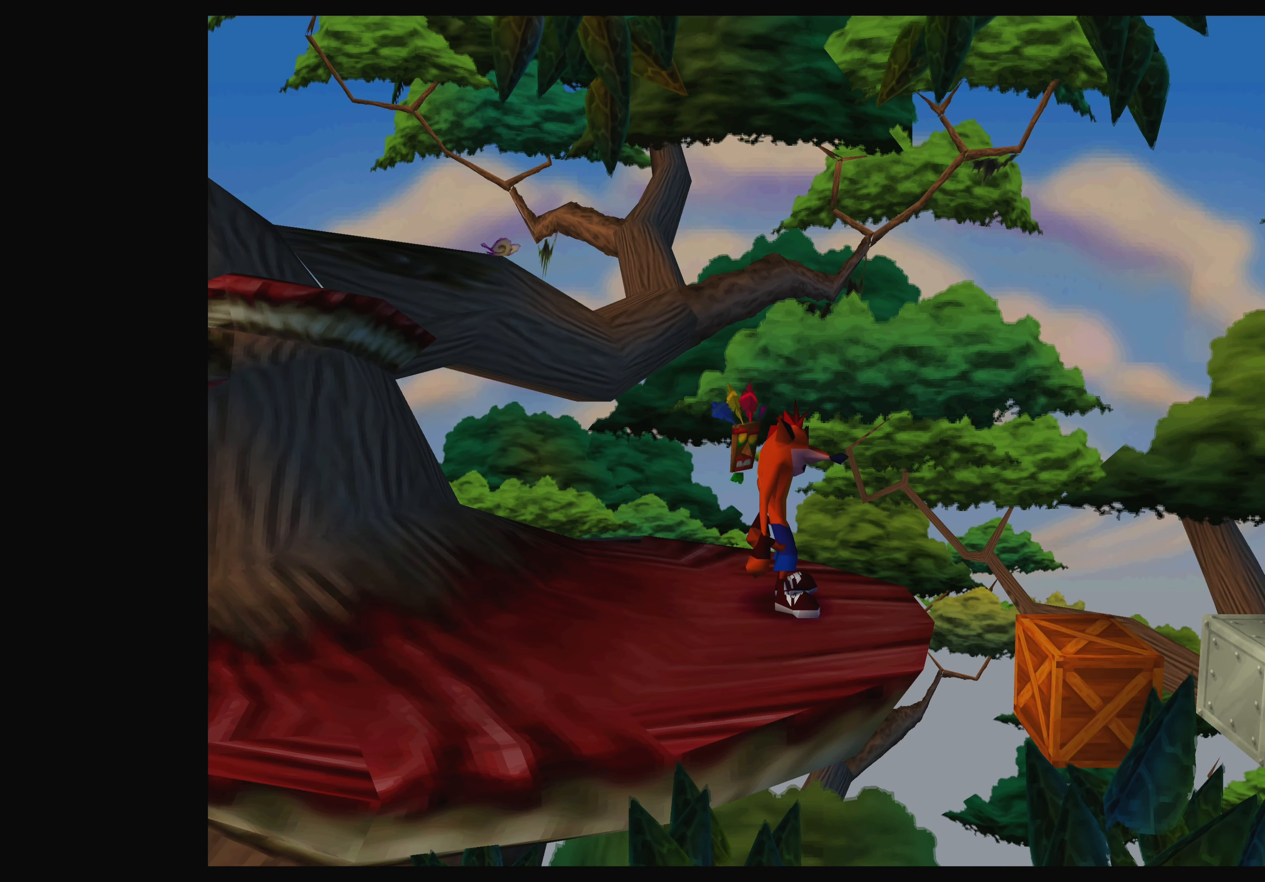
{"buttons": [], "left_stick": "center", "events": [[17, "left_stick", "right"], [183, "left_stick", "center"]]}
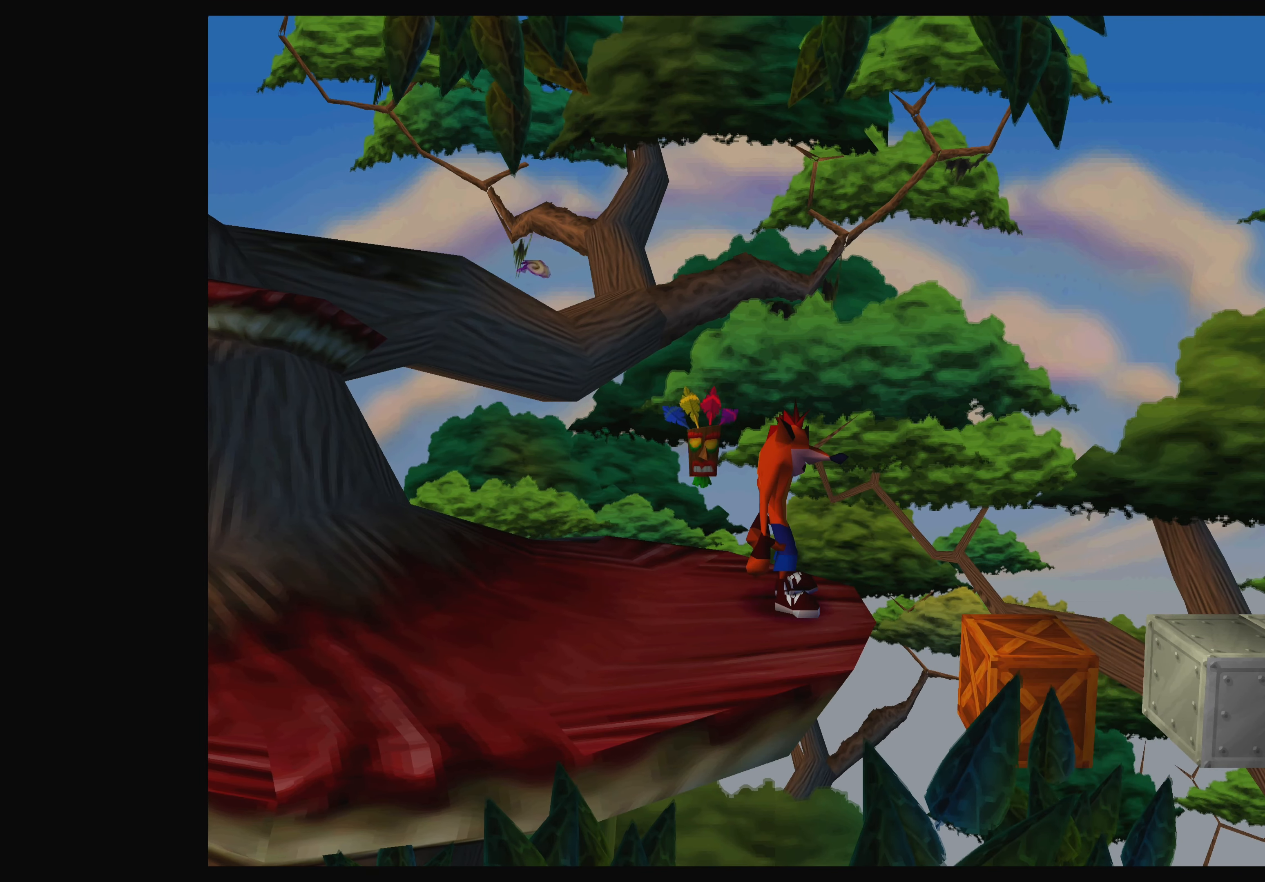
{"buttons": [], "left_stick": "center", "events": []}
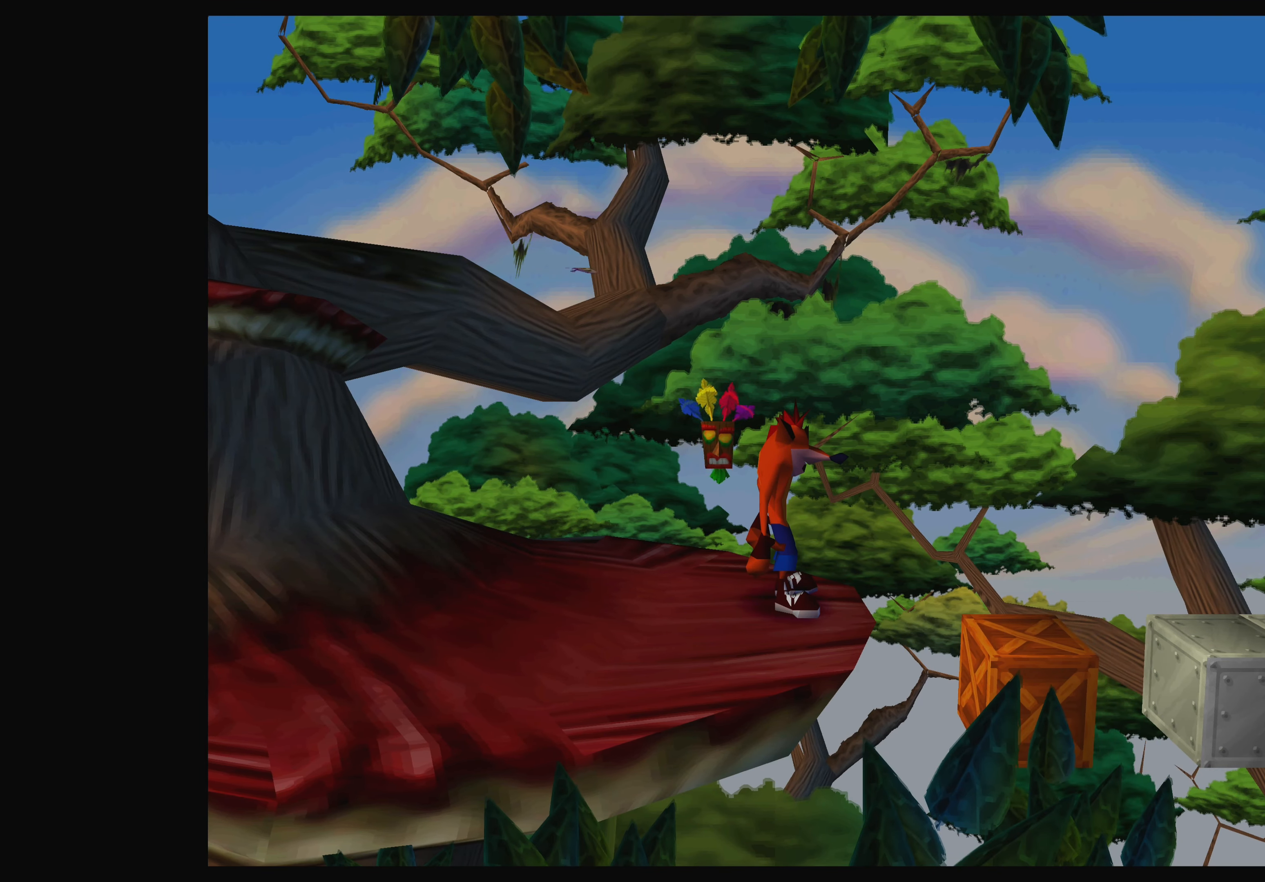
{"buttons": [], "left_stick": "center", "events": [[17, "left_stick", "left"], [183, "left_stick", "center"]]}
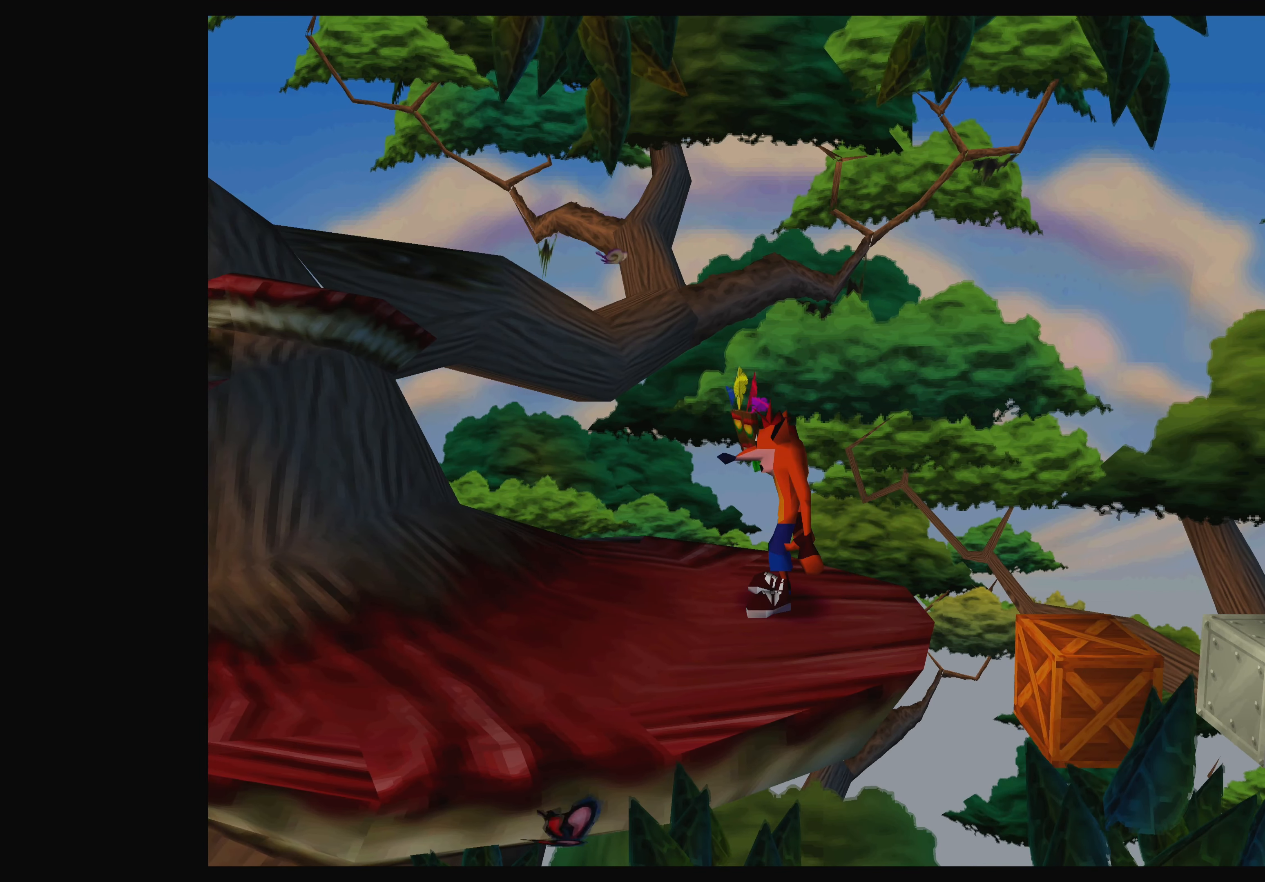
{"buttons": [], "left_stick": "center", "events": [[150, "left_stick", "right"], [433, "left_stick", "center"]]}
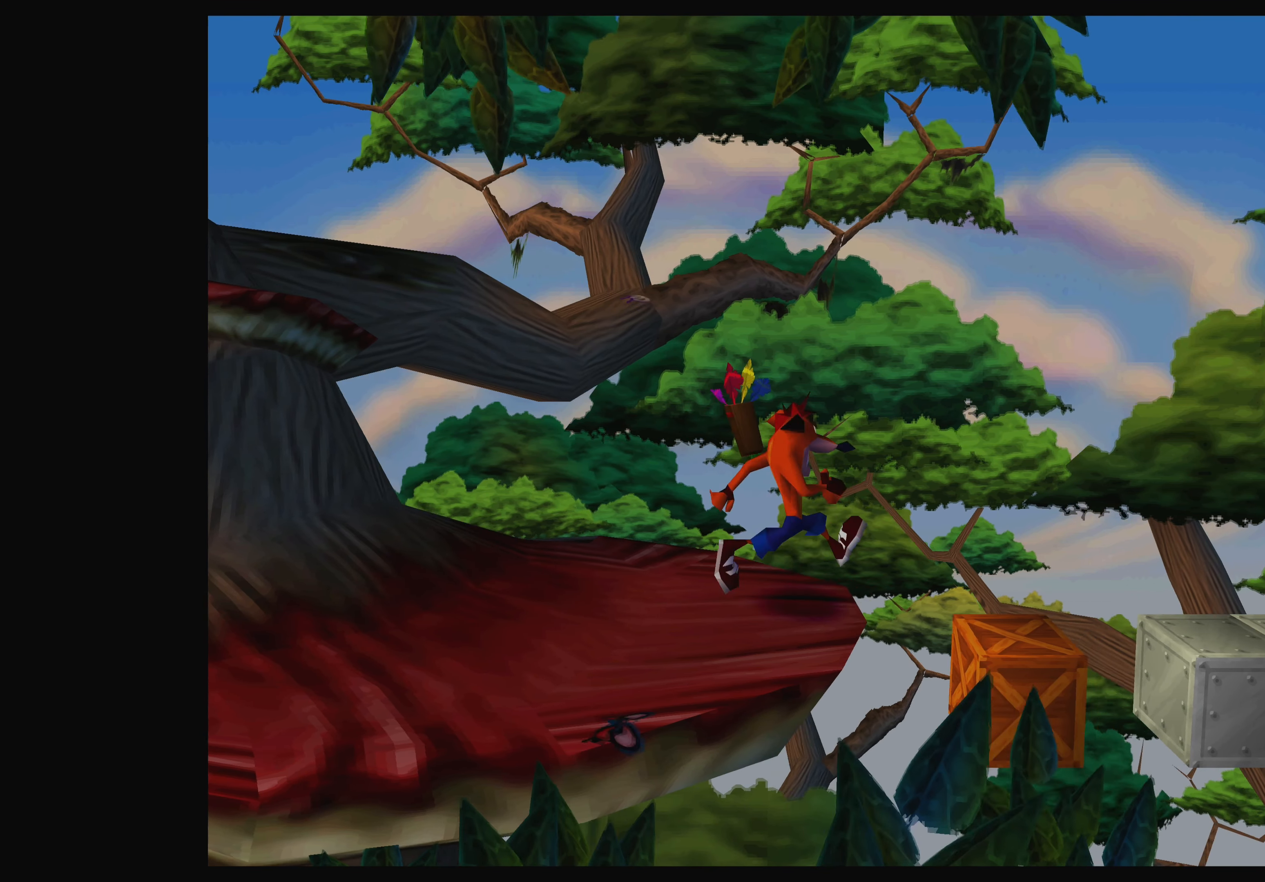
{"buttons": [], "left_stick": "center", "events": []}
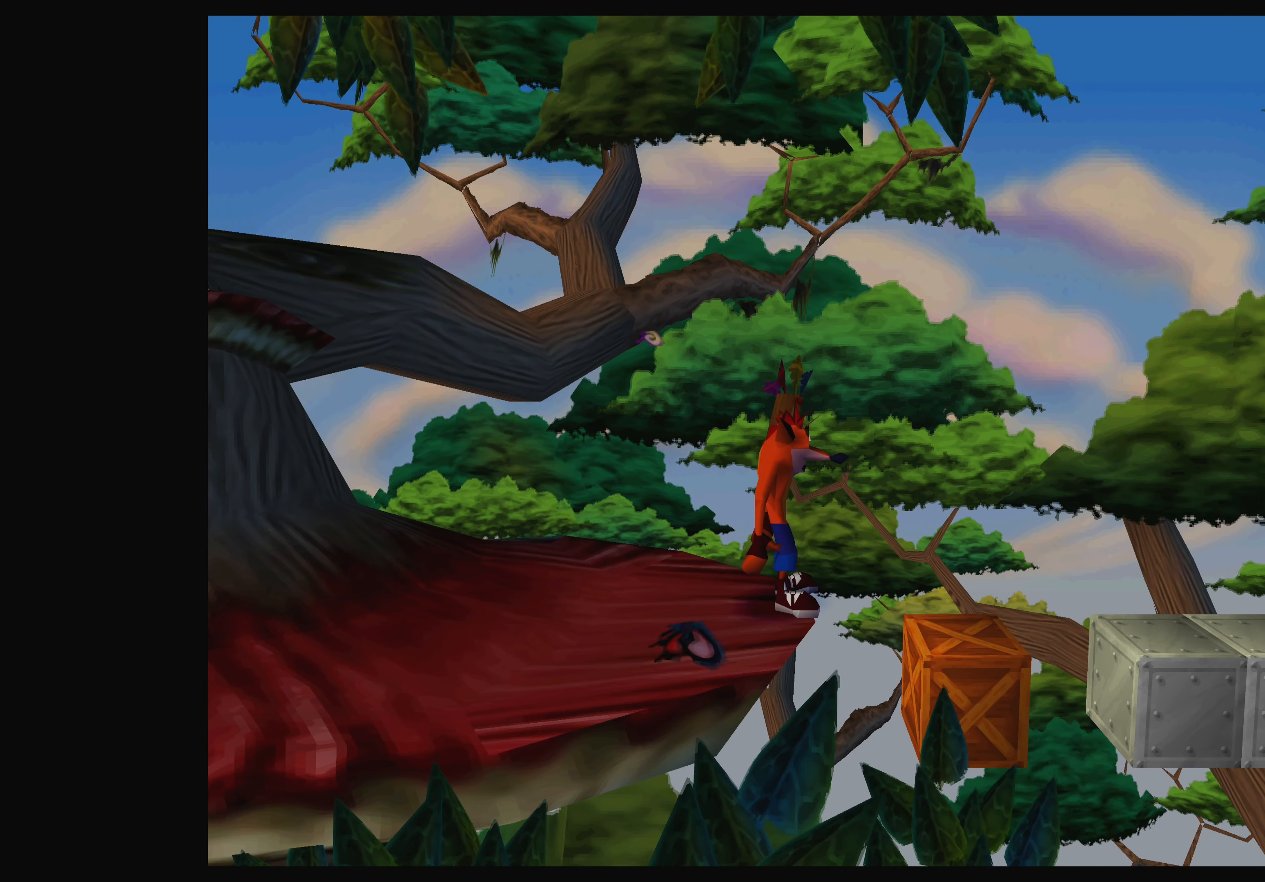
{"buttons": [], "left_stick": "center", "events": [[100, "left_stick", "left"], [334, "left_stick", "center"]]}
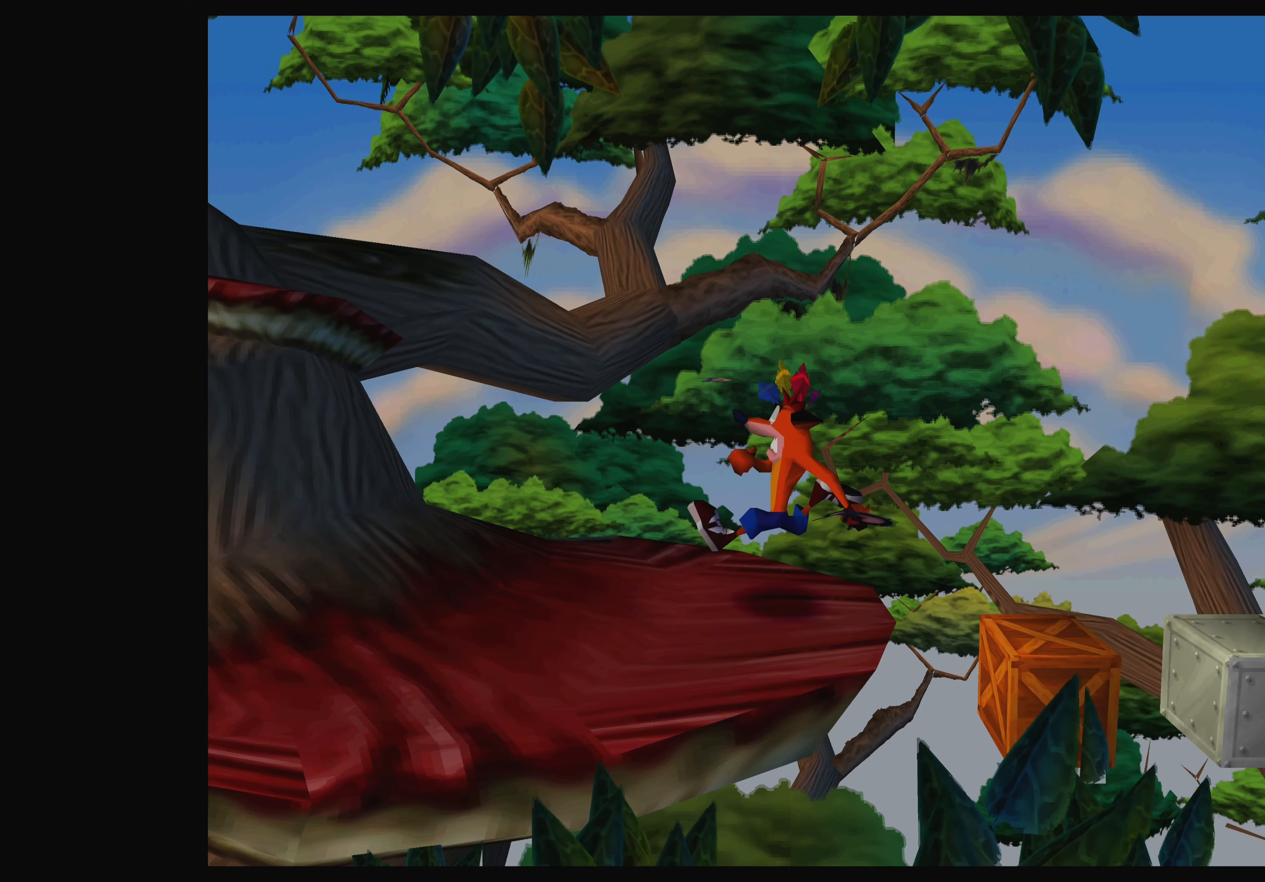
{"buttons": [], "left_stick": "left", "events": [[350, "left_stick", "left"]]}